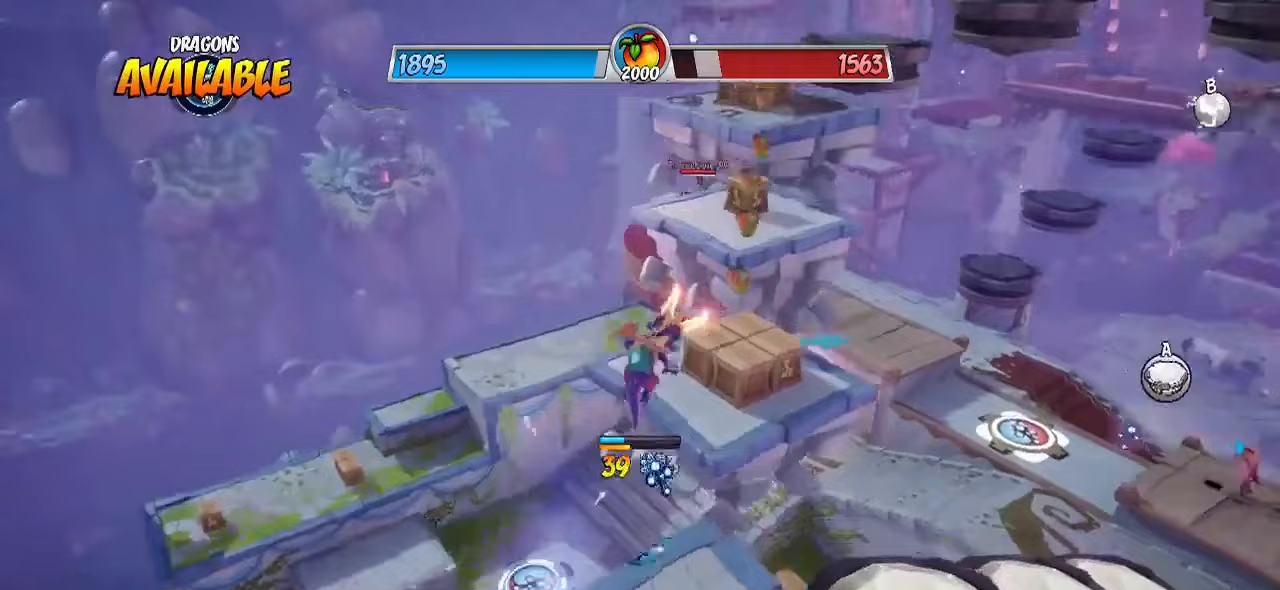
Gameplay with a controller (PlayStation layout); each line is a JSON object with the inputs held at the frame after it. "events" lists button and stick changes between this image and that frame as [ms after this image, input, new state], when the widget could be followed in between. Not read: R1 R3.
{"buttons": ["CROSS"], "left_stick": "up", "right_stick": "center", "events": [[133, "left_stick", "up"], [383, "CROSS", "down"], [467, "R2", "up"]]}
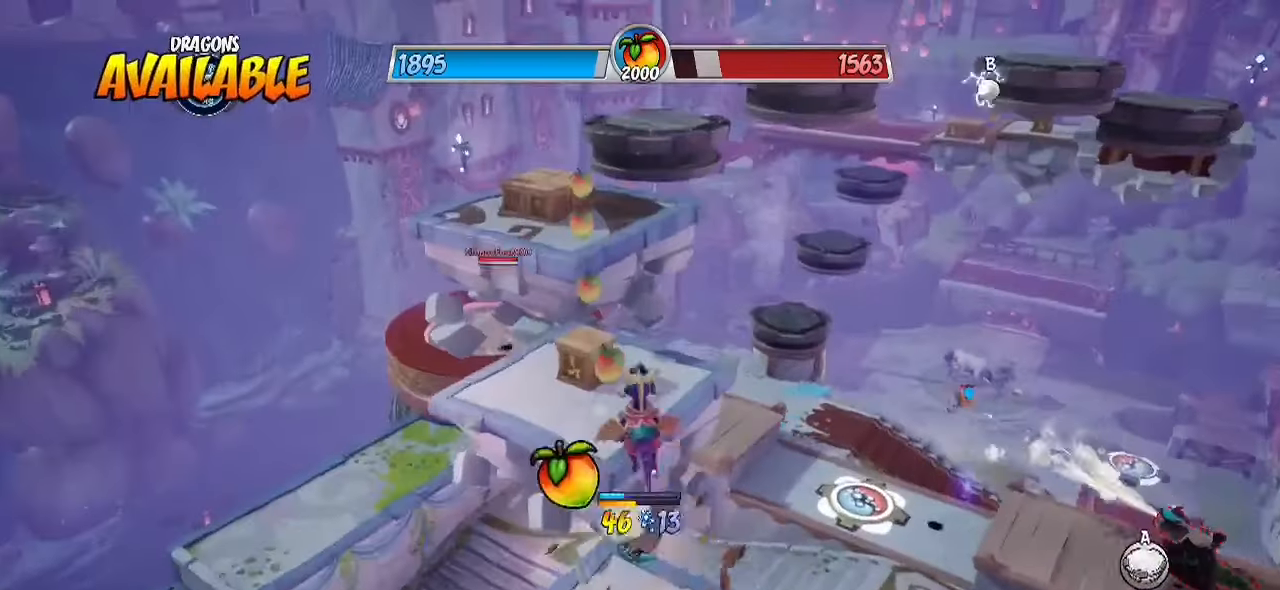
{"buttons": [], "left_stick": "up-left", "right_stick": "center", "events": [[33, "CROSS", "up"], [183, "SQUARE", "down"], [300, "SQUARE", "up"], [383, "left_stick", "up-left"]]}
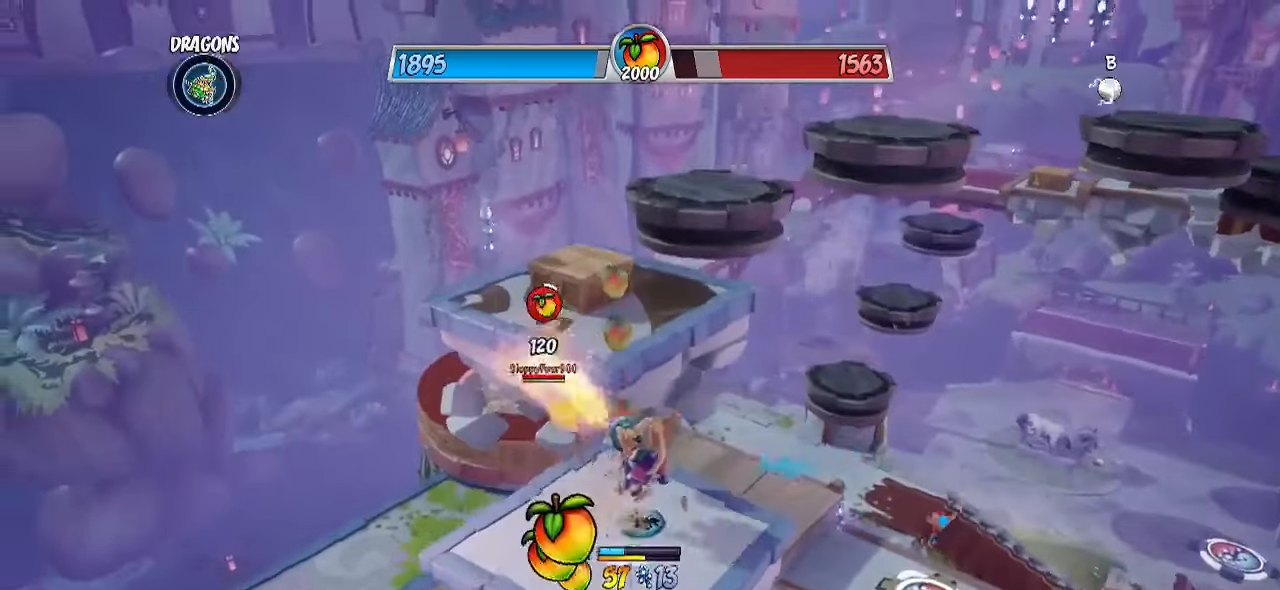
{"buttons": ["SQUARE"], "left_stick": "up-left", "right_stick": "center", "events": [[17, "right_stick", "right"], [233, "CROSS", "down"], [300, "right_stick", "center"], [417, "SQUARE", "down"], [433, "CROSS", "up"]]}
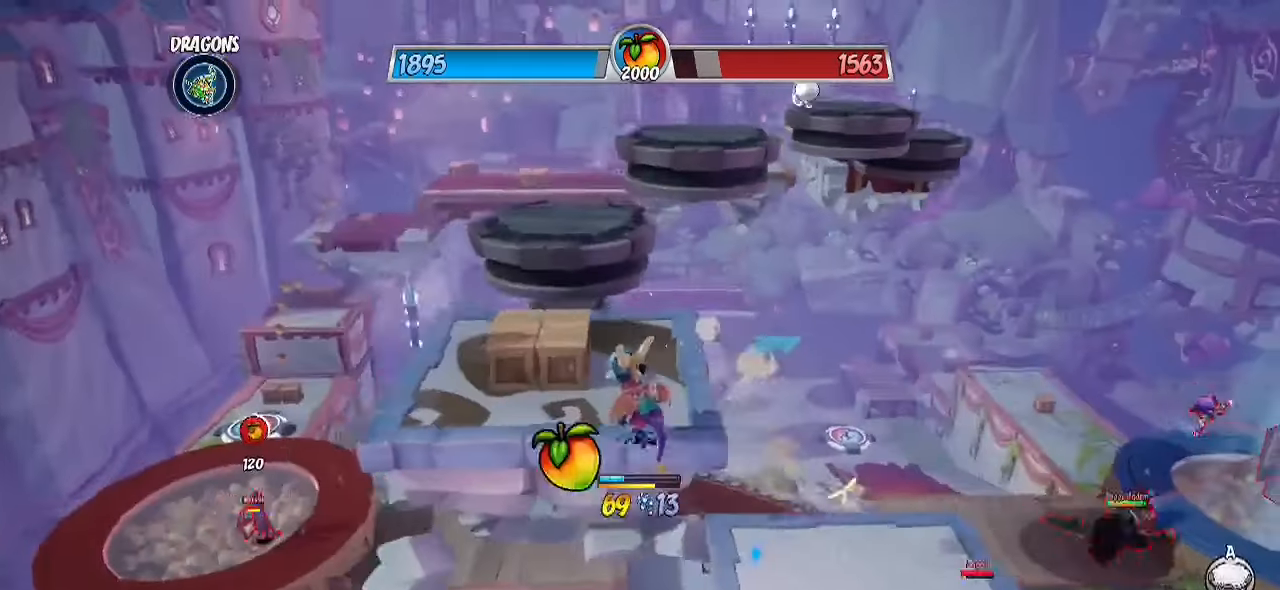
{"buttons": ["R2"], "left_stick": "up", "right_stick": "center", "events": [[33, "SQUARE", "up"], [200, "right_stick", "right"], [367, "right_stick", "center"], [450, "left_stick", "up"], [467, "R2", "down"]]}
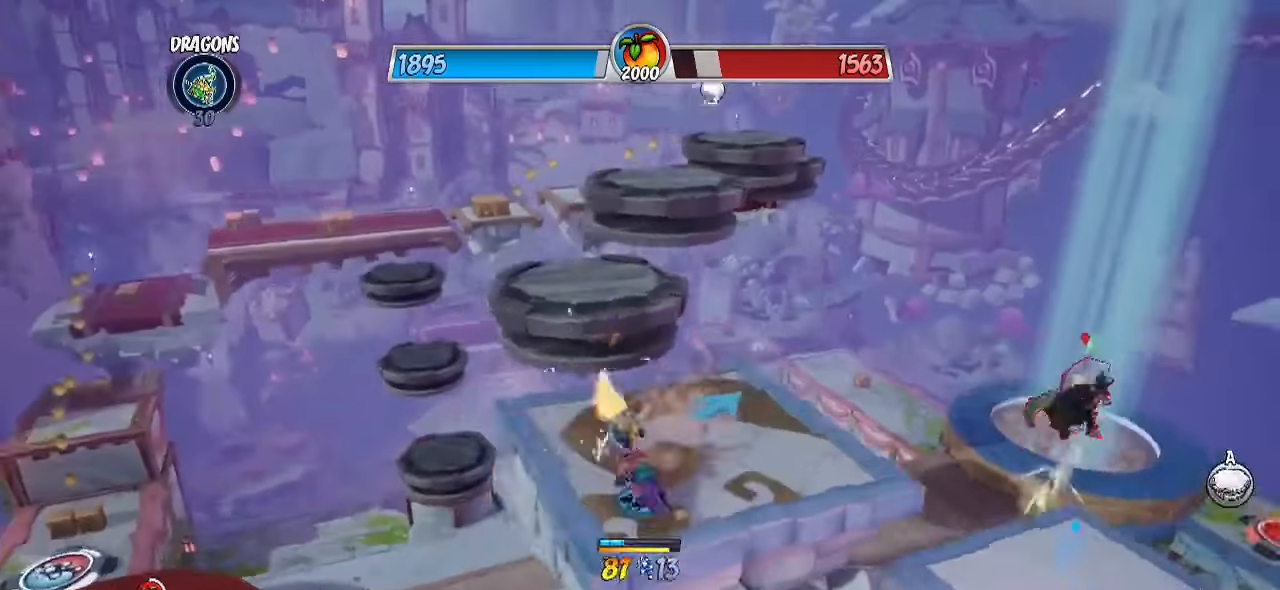
{"buttons": ["CROSS"], "left_stick": "up", "right_stick": "center", "events": [[67, "CROSS", "down"], [383, "CROSS", "up"], [400, "R2", "up"], [433, "CROSS", "down"]]}
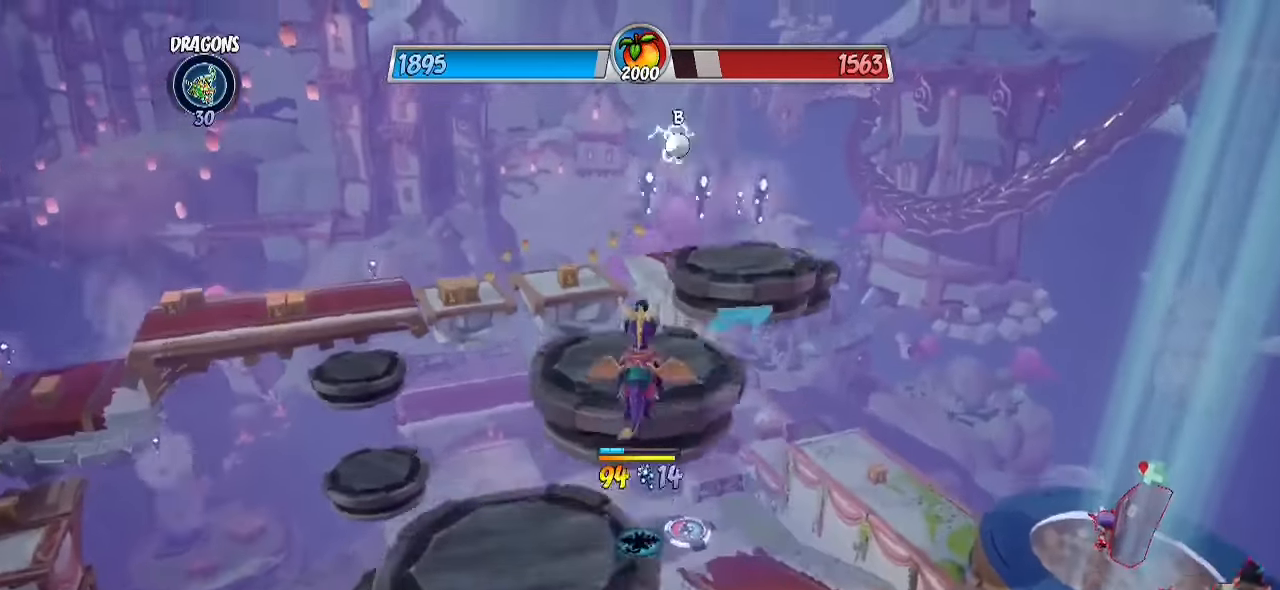
{"buttons": ["R2"], "left_stick": "up", "right_stick": "center", "events": [[33, "R2", "down"], [67, "CROSS", "up"], [100, "right_stick", "down"], [500, "right_stick", "center"]]}
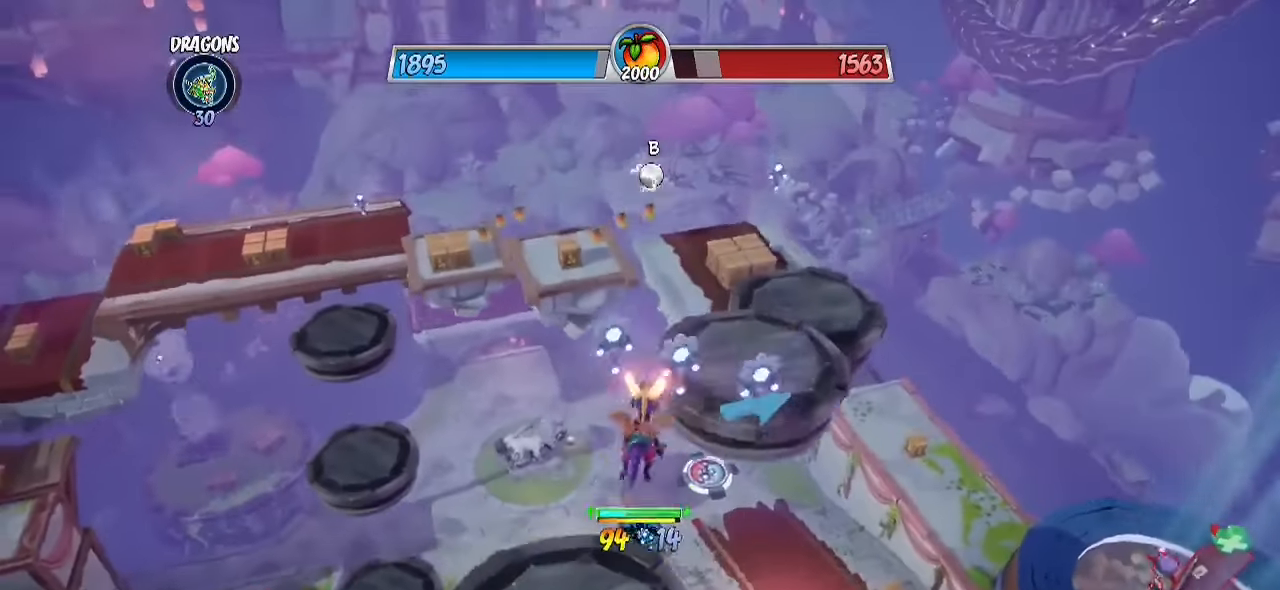
{"buttons": [], "left_stick": "down-left", "right_stick": "down-right", "events": [[33, "R2", "up"], [33, "left_stick", "up-right"], [83, "CIRCLE", "down"], [200, "CIRCLE", "up"], [200, "left_stick", "down-left"], [467, "right_stick", "down-right"]]}
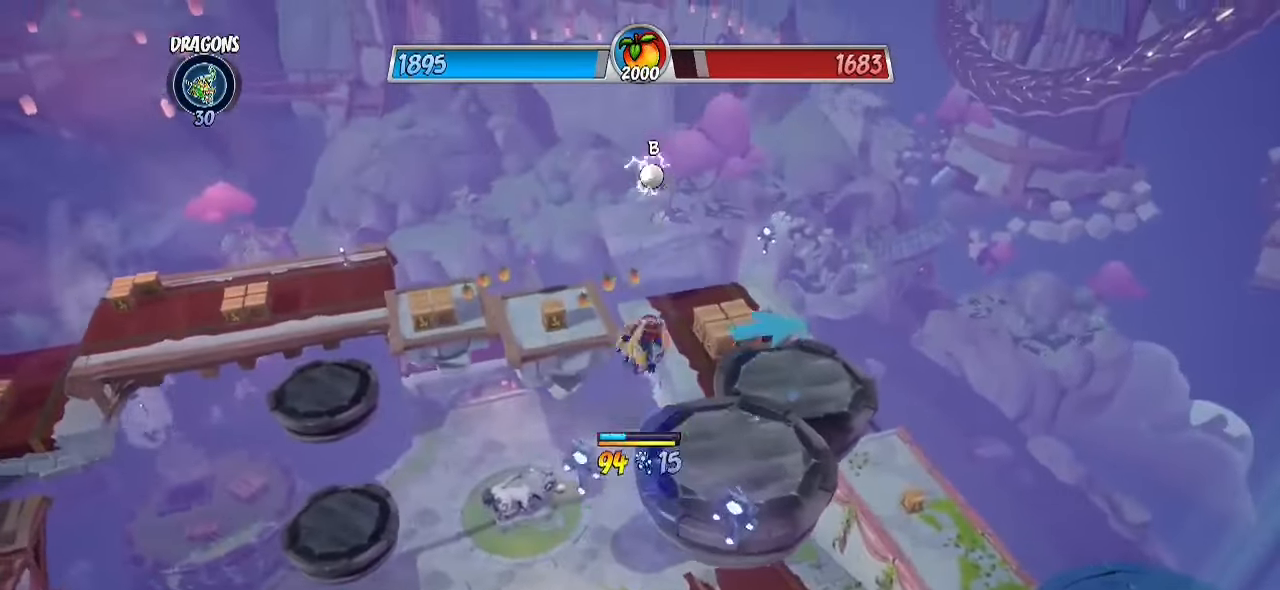
{"buttons": [], "left_stick": "center", "right_stick": "up-right", "events": [[200, "right_stick", "right"], [250, "left_stick", "center"], [300, "right_stick", "up-right"]]}
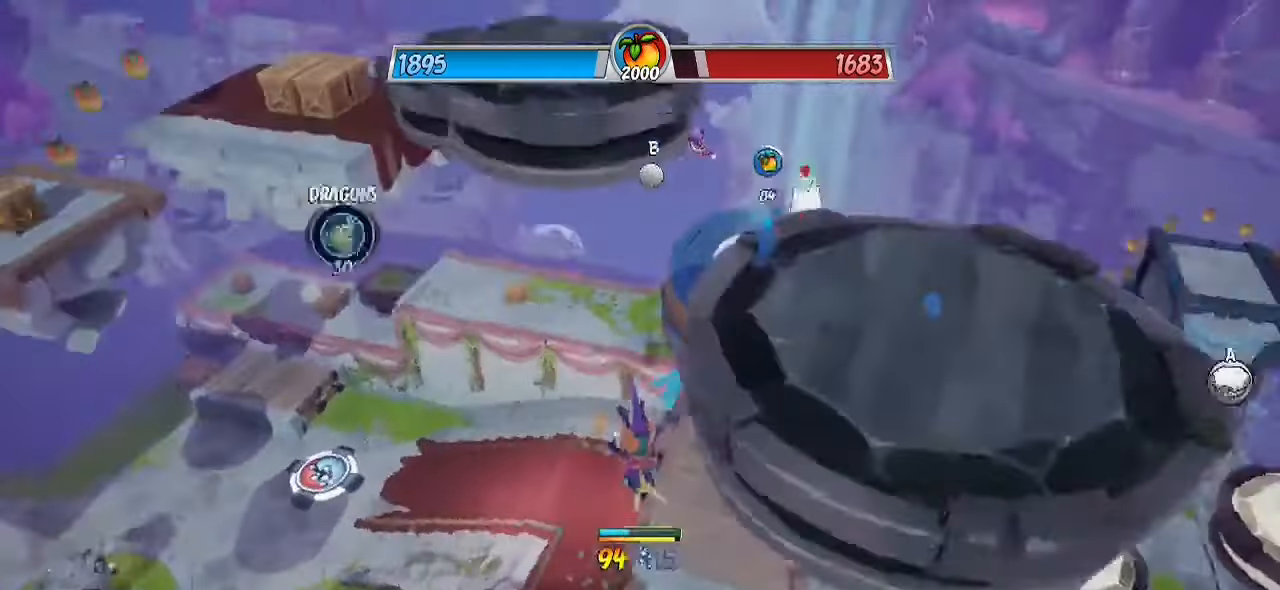
{"buttons": [], "left_stick": "up-right", "right_stick": "center", "events": [[17, "right_stick", "center"], [33, "left_stick", "up-right"], [133, "CIRCLE", "down"], [283, "CIRCLE", "up"]]}
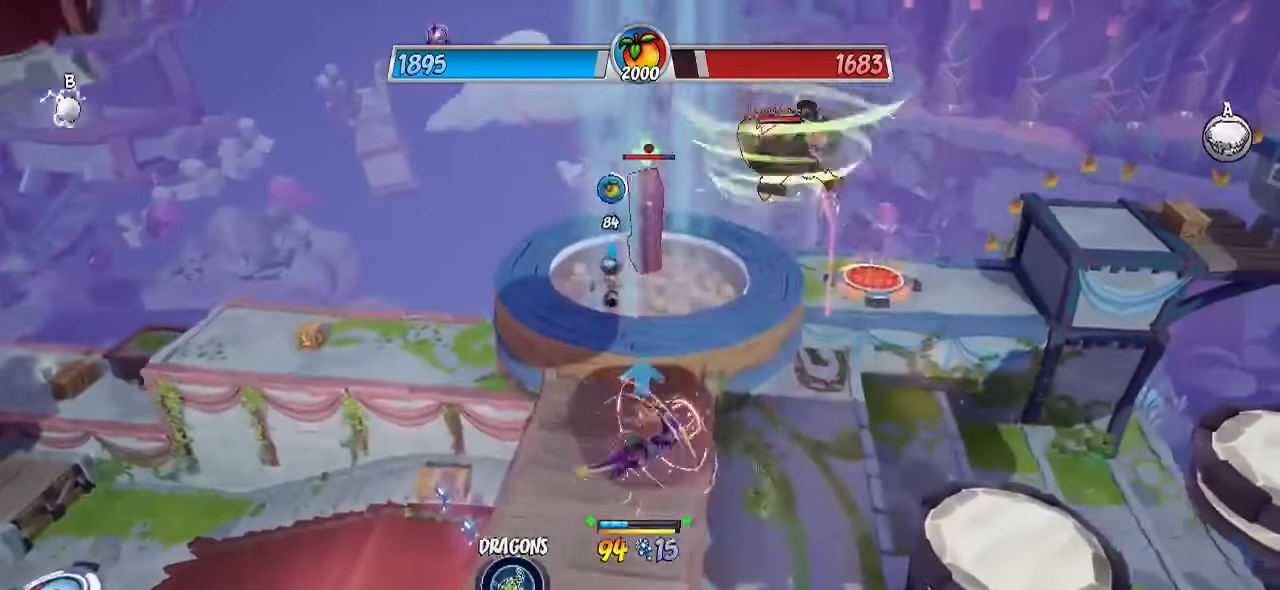
{"buttons": ["R2"], "left_stick": "left", "right_stick": "left", "events": [[33, "left_stick", "down-right"], [67, "right_stick", "left"], [117, "left_stick", "down-left"], [267, "R2", "down"], [367, "left_stick", "left"]]}
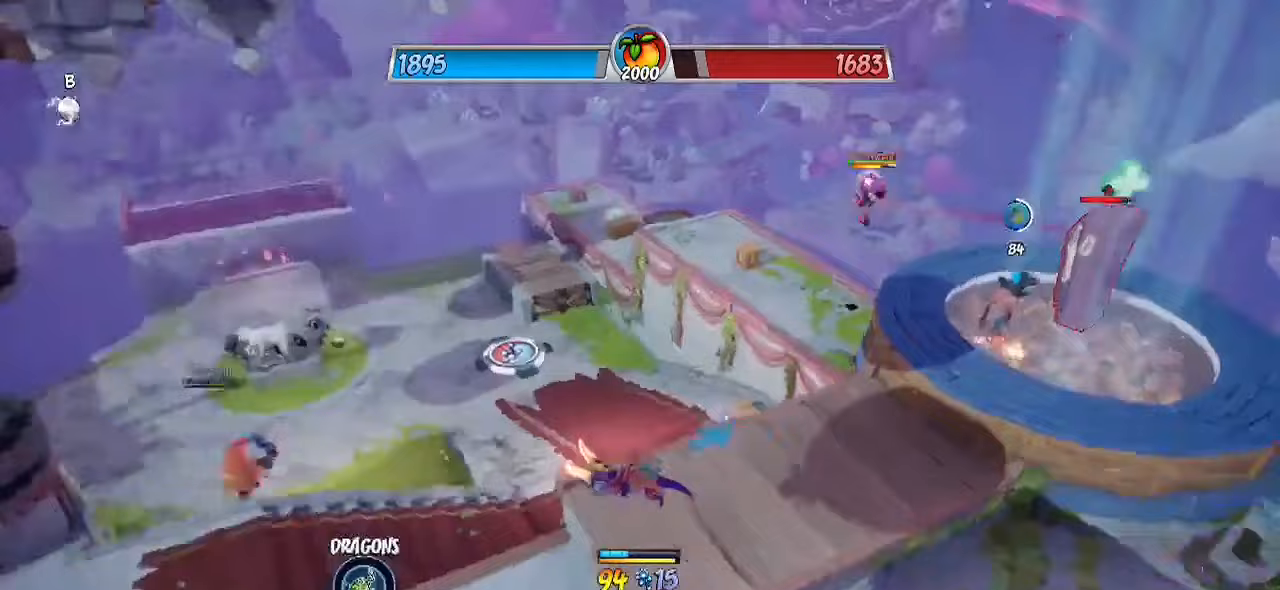
{"buttons": [], "left_stick": "down-left", "right_stick": "center", "events": [[33, "left_stick", "up-left"], [167, "R2", "up"], [183, "right_stick", "center"], [283, "left_stick", "center"], [483, "left_stick", "down-left"]]}
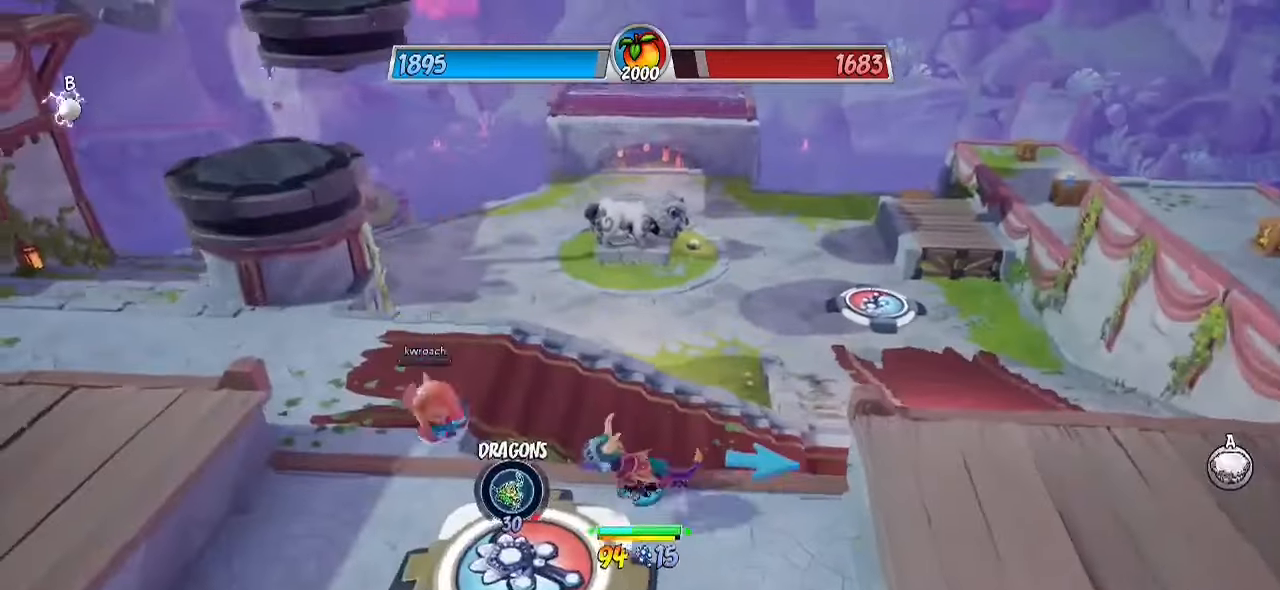
{"buttons": ["CROSS", "R2"], "left_stick": "up-left", "right_stick": "center", "events": [[317, "left_stick", "left"], [383, "R2", "down"], [417, "CROSS", "down"], [467, "left_stick", "up-left"]]}
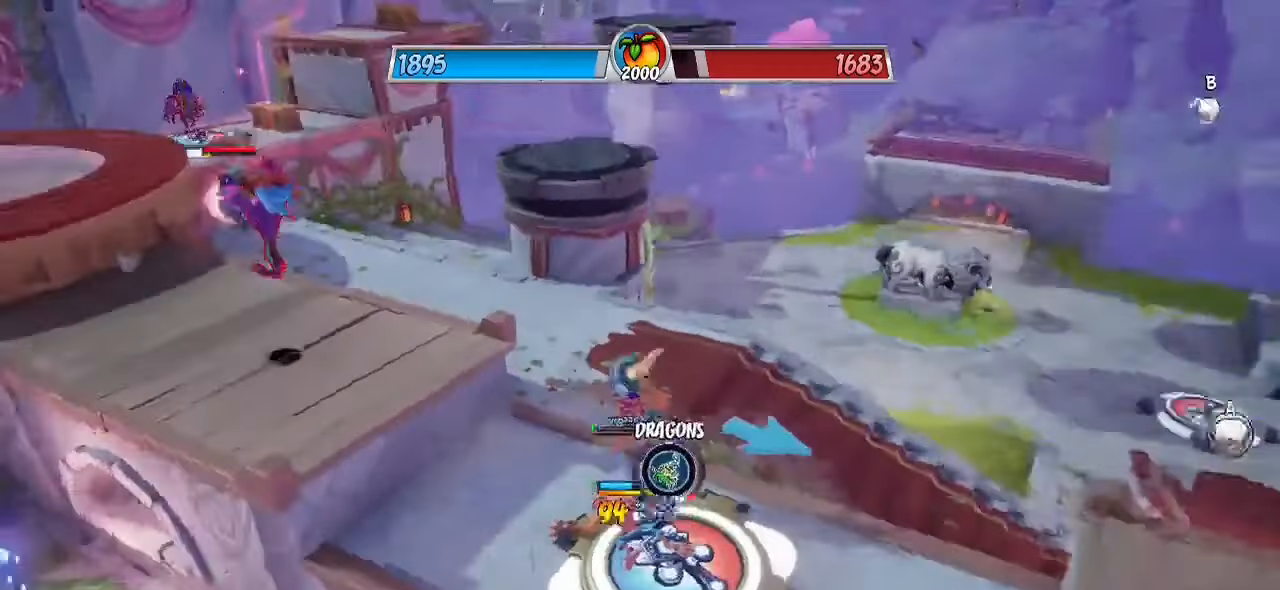
{"buttons": ["R2"], "left_stick": "up", "right_stick": "right", "events": [[117, "CROSS", "up"], [367, "left_stick", "up"], [500, "right_stick", "right"]]}
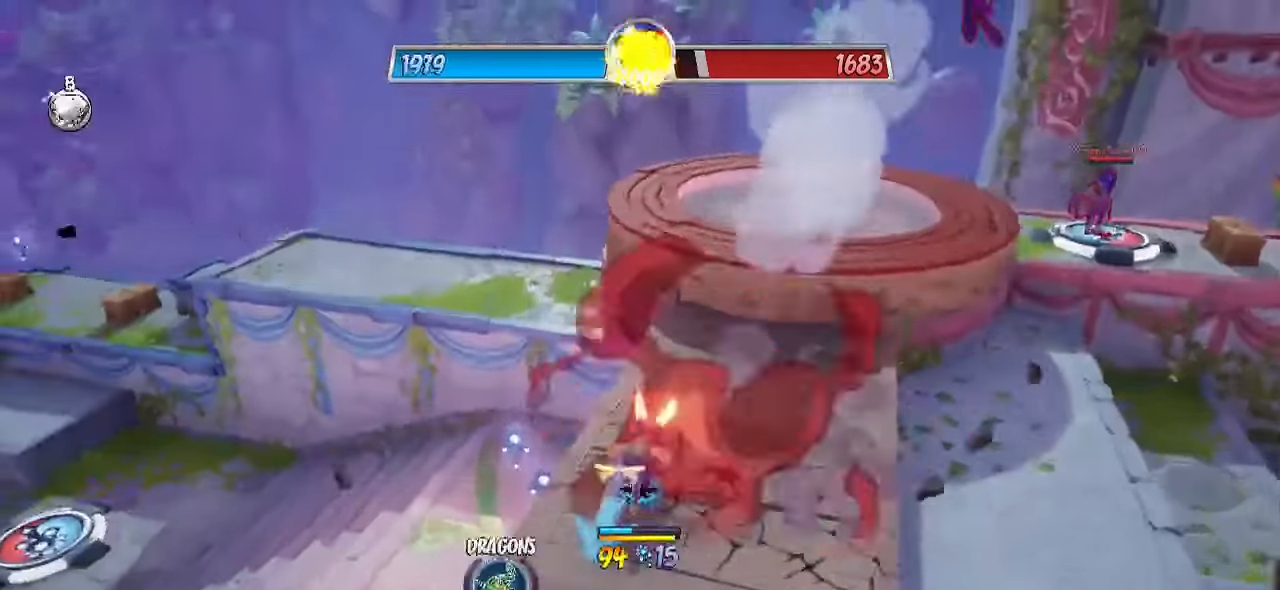
{"buttons": ["R2"], "left_stick": "up", "right_stick": "down", "events": [[100, "left_stick", "up-right"], [150, "CROSS", "down"], [283, "CROSS", "up"], [300, "left_stick", "up"], [333, "right_stick", "down"]]}
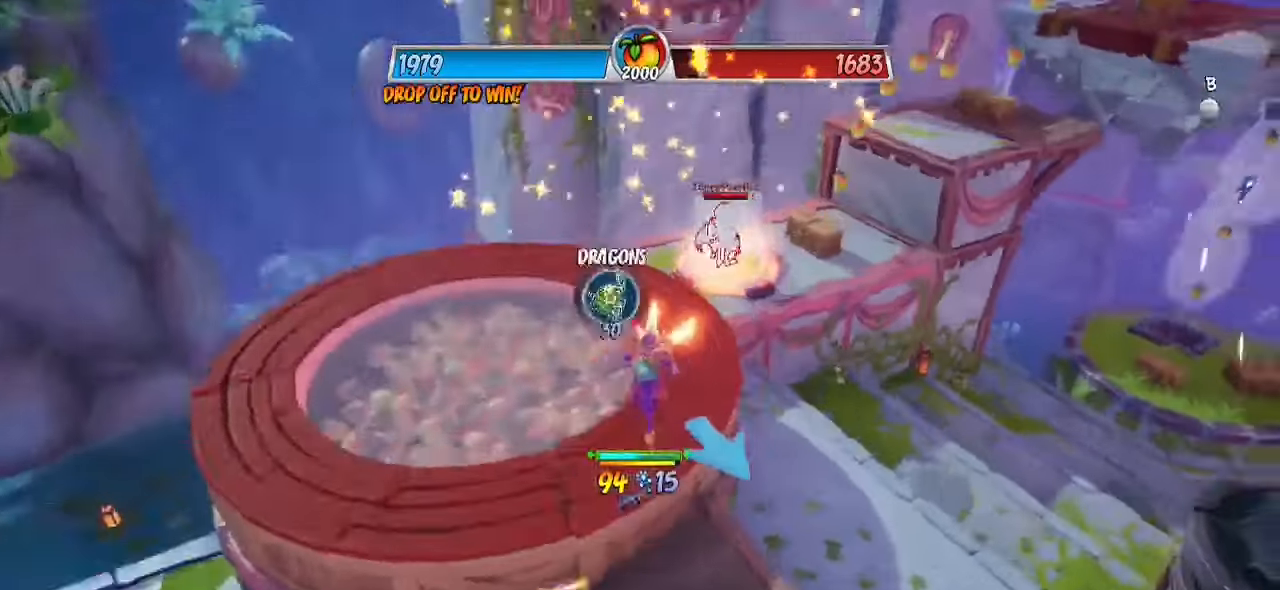
{"buttons": ["R2"], "left_stick": "up-right", "right_stick": "left"}
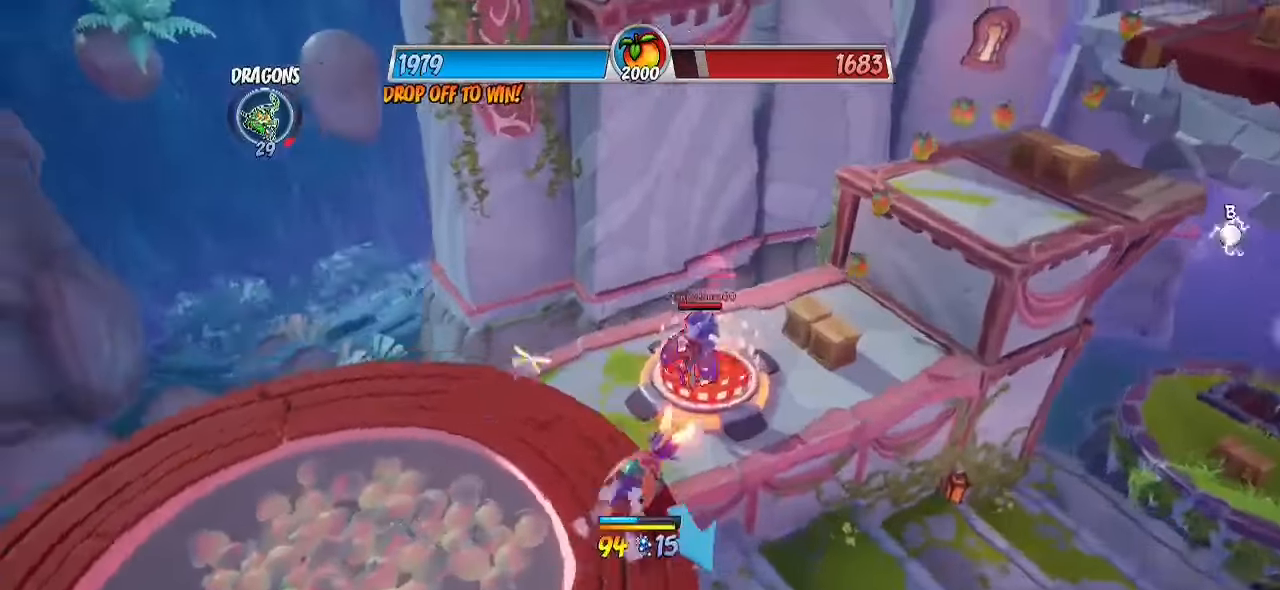
{"buttons": ["R2"], "left_stick": "down-left", "right_stick": "left", "events": [[150, "left_stick", "down-right"], [267, "left_stick", "down"], [367, "left_stick", "down-left"]]}
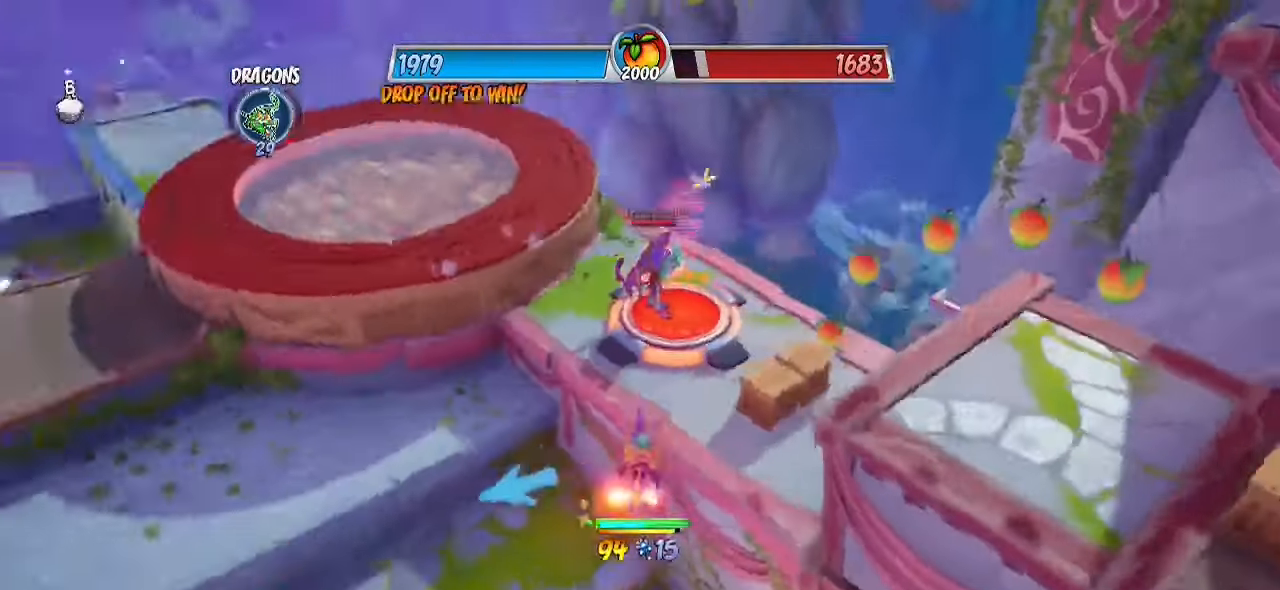
{"buttons": ["R2"], "left_stick": "up-left", "right_stick": "up-left", "events": [[100, "left_stick", "left"], [400, "left_stick", "up-left"], [400, "right_stick", "up-left"]]}
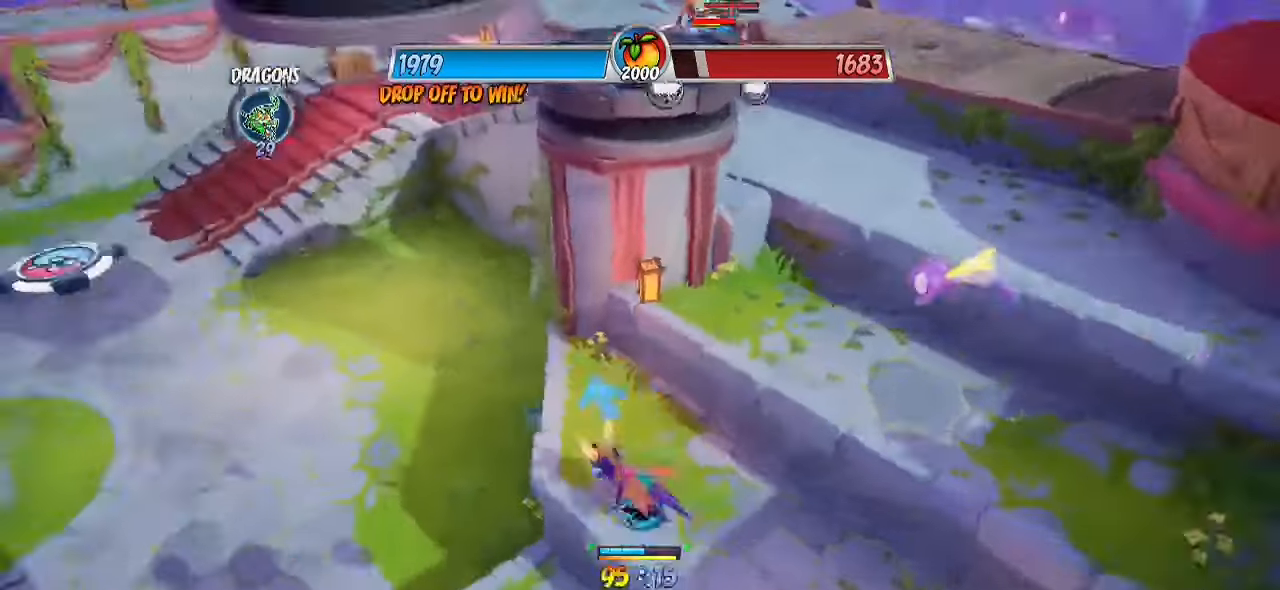
{"buttons": [], "left_stick": "up-left", "right_stick": "center", "events": [[167, "CROSS", "down"], [167, "right_stick", "center"], [400, "R2", "up"], [433, "CROSS", "up"]]}
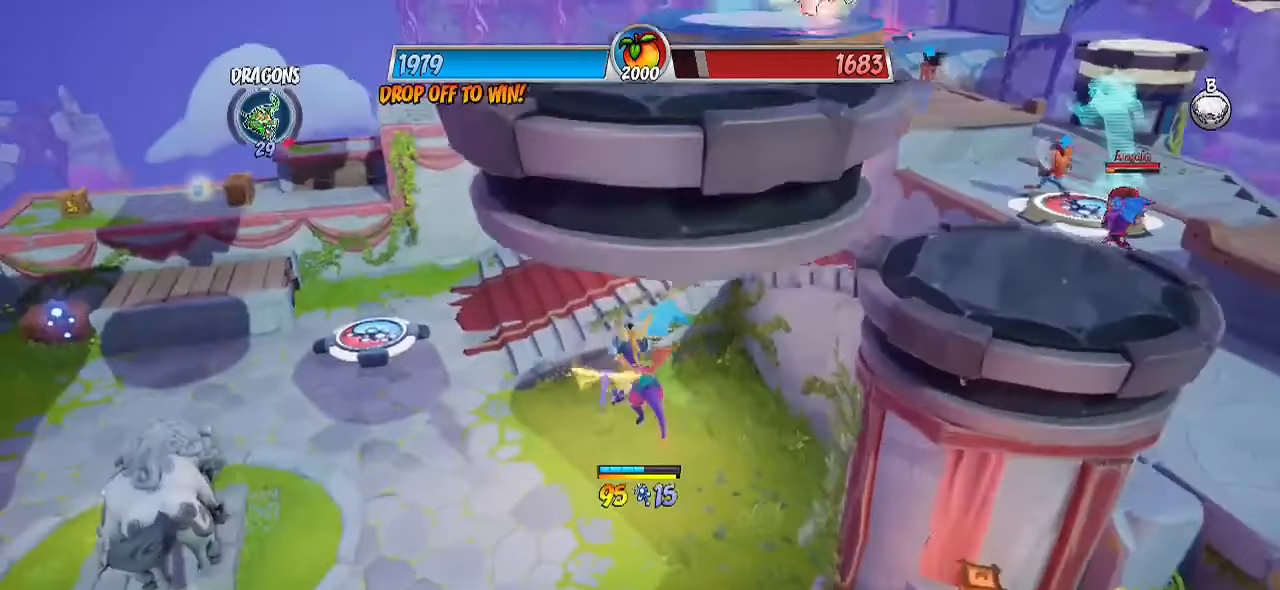
{"buttons": ["R2"], "left_stick": "up-left", "right_stick": "center", "events": [[67, "R2", "down"]]}
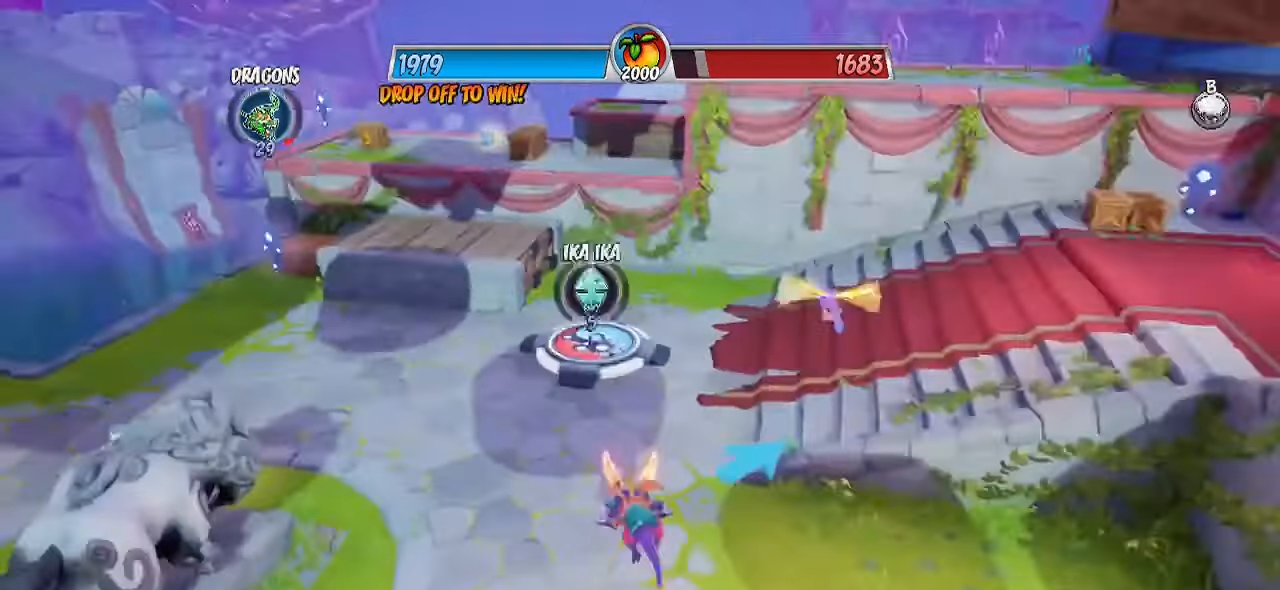
{"buttons": ["R2"], "left_stick": "up-left", "right_stick": "up-right", "events": [[17, "right_stick", "up-right"]]}
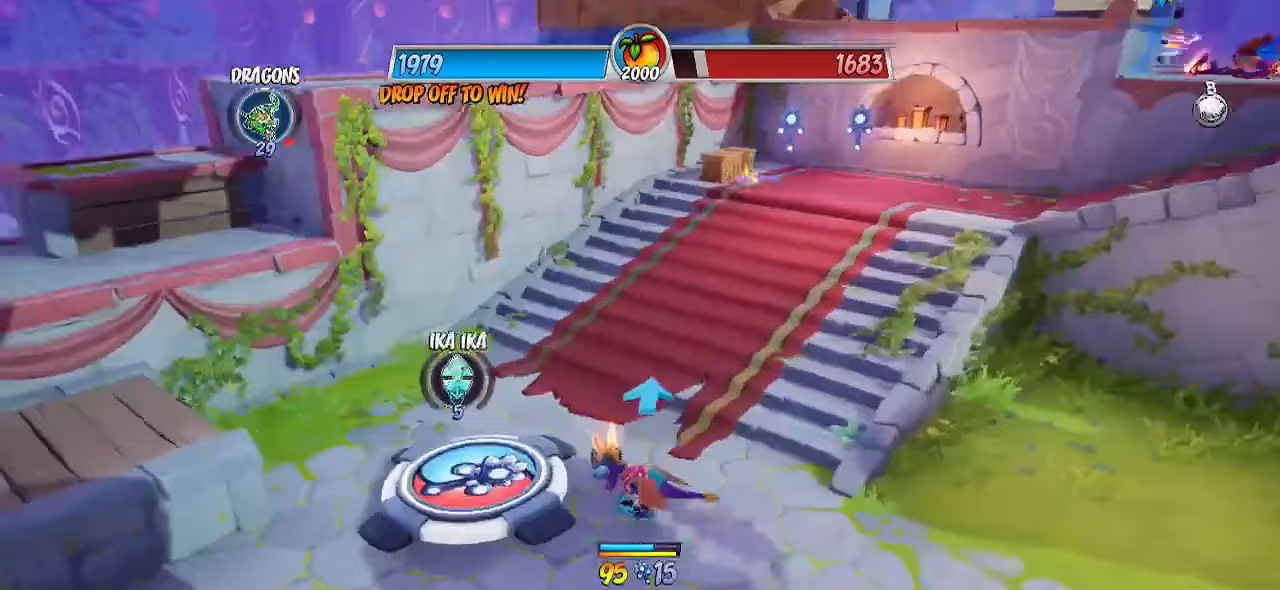
{"buttons": [], "left_stick": "down-left", "right_stick": "up", "events": [[100, "R2", "up"], [100, "right_stick", "center"], [200, "left_stick", "center"], [367, "right_stick", "up"], [383, "left_stick", "down-left"]]}
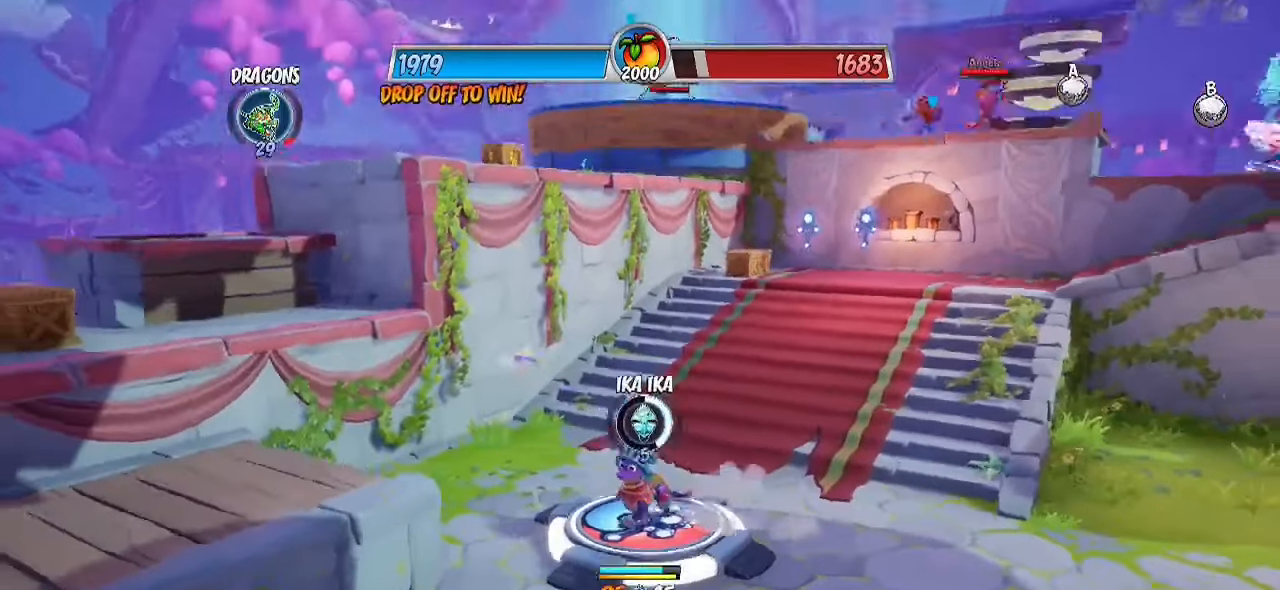
{"buttons": [], "left_stick": "center", "right_stick": "center", "events": [[33, "left_stick", "center"], [50, "right_stick", "center"]]}
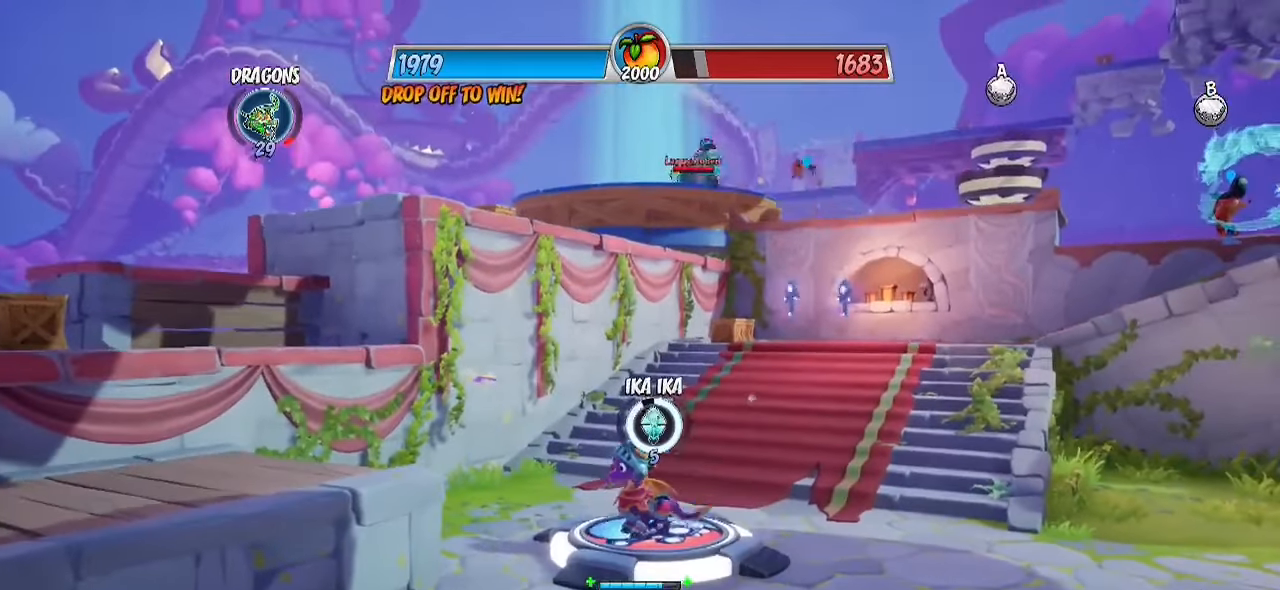
{"buttons": ["R2"], "left_stick": "up-right", "right_stick": "center", "events": [[133, "right_stick", "down"], [333, "left_stick", "up-right"], [333, "right_stick", "center"], [450, "R2", "down"]]}
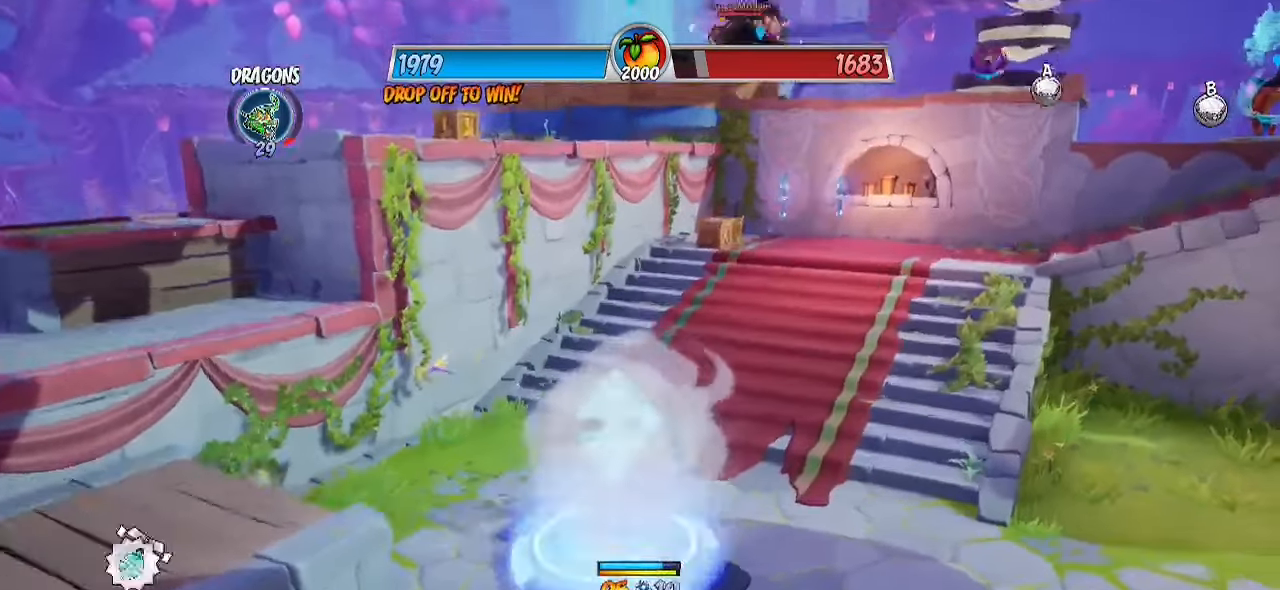
{"buttons": ["CROSS", "R2"], "left_stick": "up", "right_stick": "center", "events": [[183, "right_stick", "down"], [300, "left_stick", "up"], [350, "right_stick", "center"], [417, "CROSS", "down"]]}
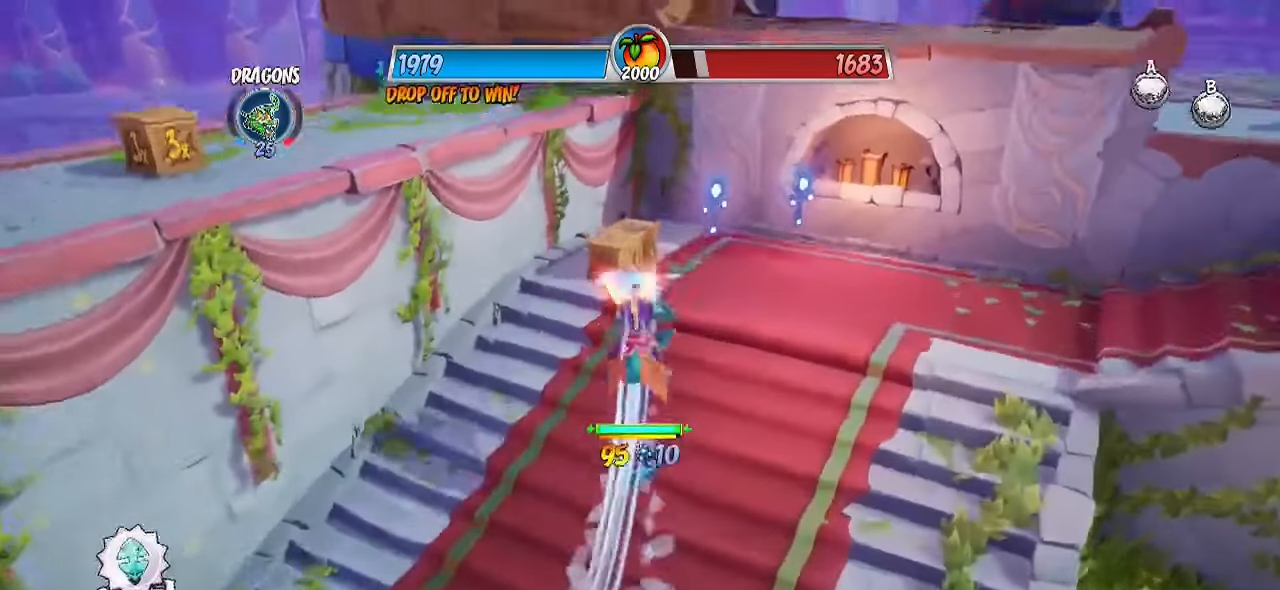
{"buttons": [], "left_stick": "up", "right_stick": "center", "events": [[167, "CROSS", "up"], [167, "R2", "up"], [333, "CROSS", "down"], [500, "CROSS", "up"]]}
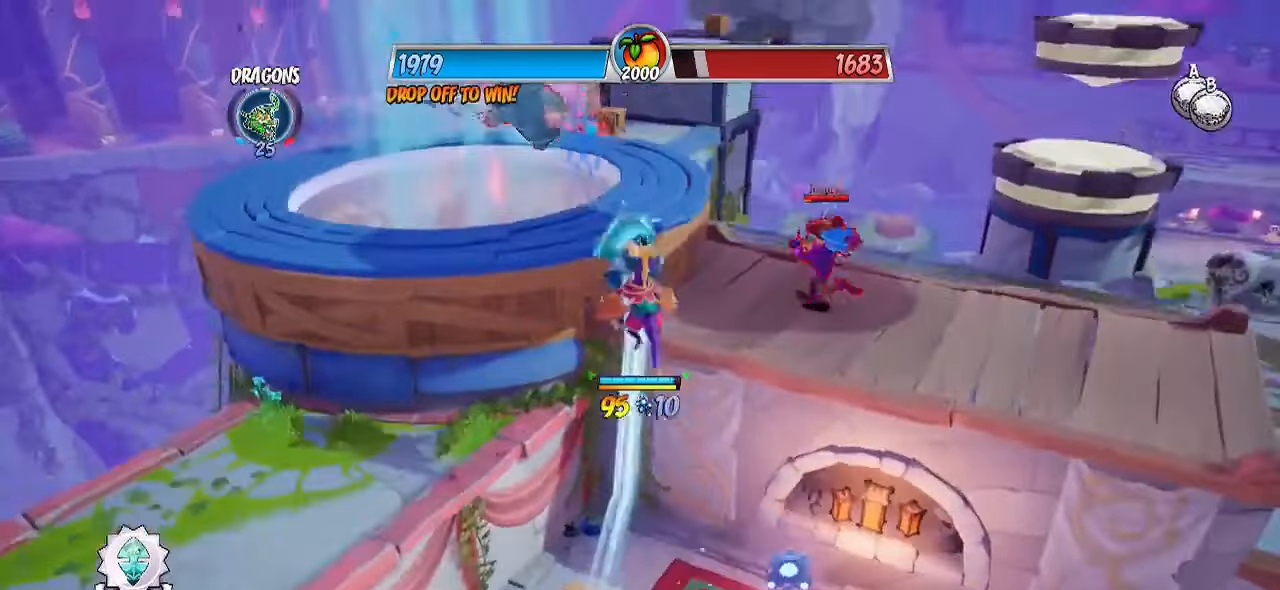
{"buttons": [], "left_stick": "up-left", "right_stick": "center", "events": [[17, "left_stick", "up-left"]]}
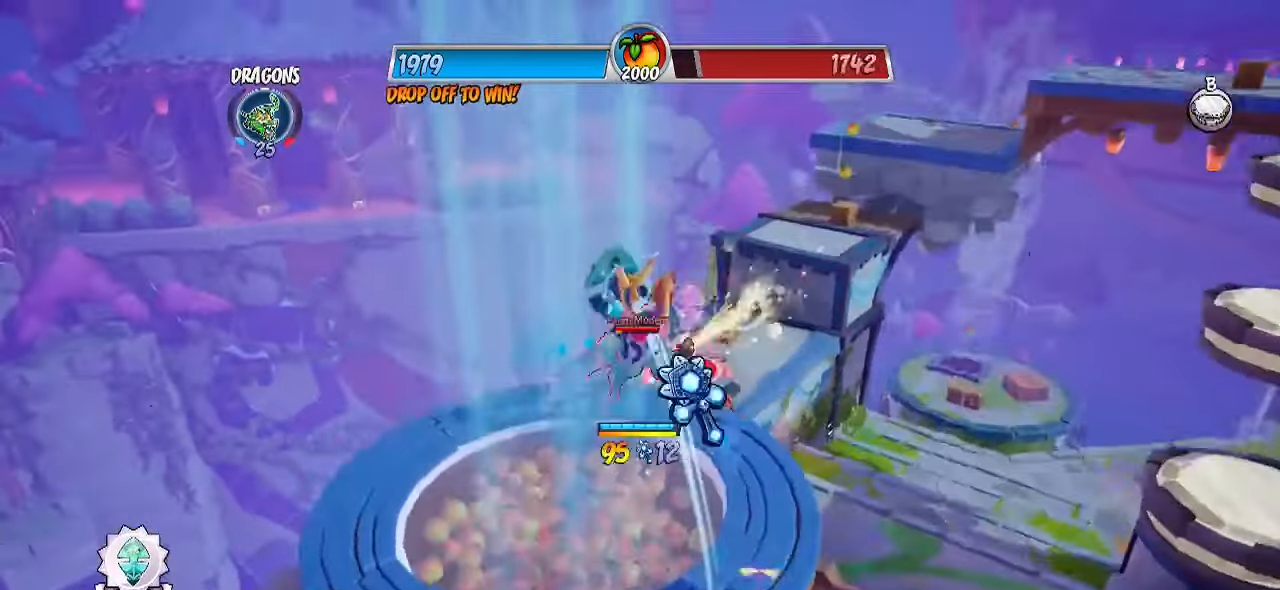
{"buttons": [], "left_stick": "up-right", "right_stick": "center", "events": [[67, "left_stick", "up"], [250, "left_stick", "center"], [433, "left_stick", "up-right"]]}
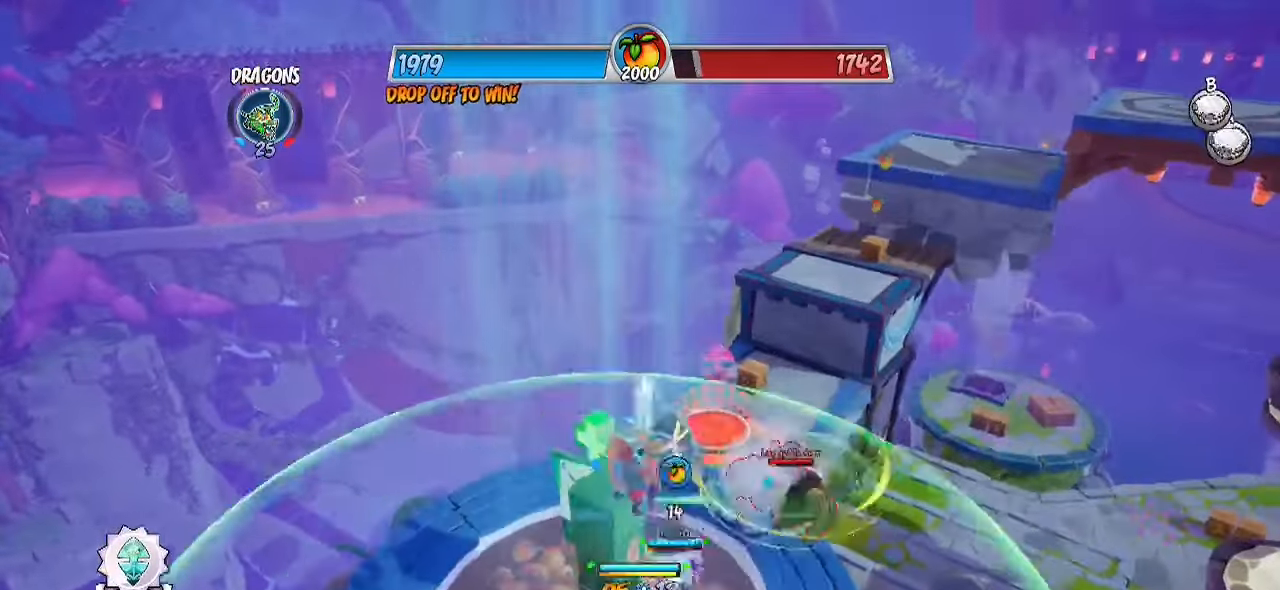
{"buttons": ["CROSS"], "left_stick": "down", "right_stick": "center", "events": [[17, "R2", "down"], [200, "left_stick", "up"], [200, "right_stick", "down-left"], [333, "left_stick", "down"], [433, "right_stick", "center"], [450, "R2", "up"], [467, "CROSS", "down"]]}
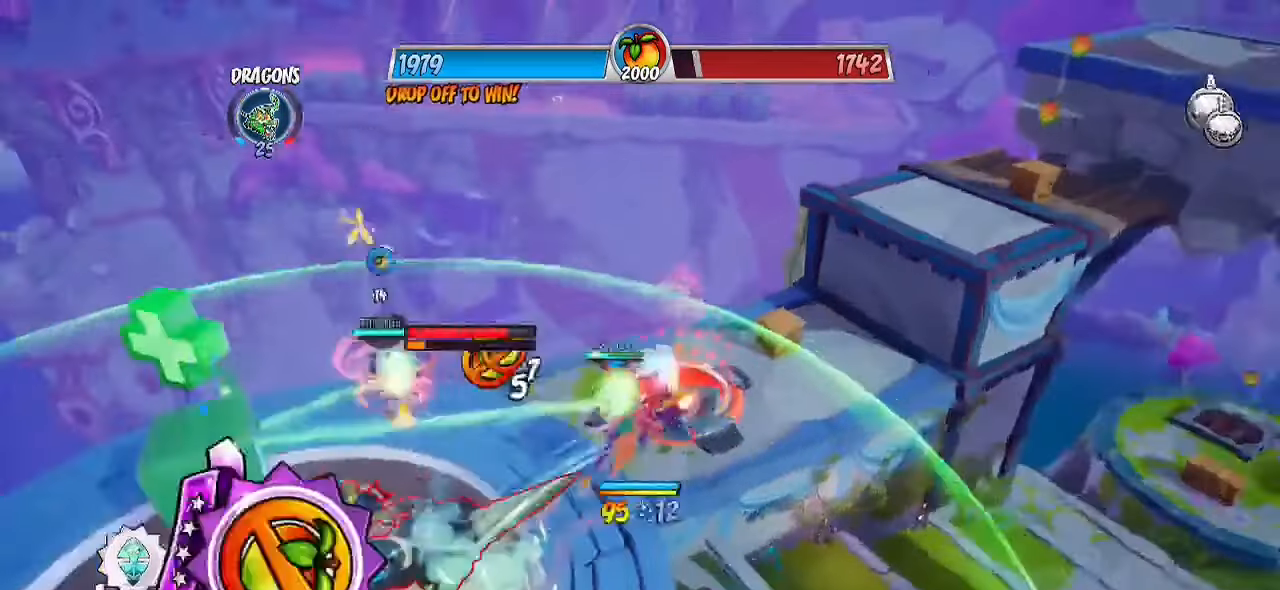
{"buttons": ["R2"], "left_stick": "up-left", "right_stick": "left", "events": [[50, "SQUARE", "down"], [83, "CROSS", "up"], [100, "left_stick", "down-left"], [200, "SQUARE", "up"], [250, "right_stick", "down-left"], [417, "left_stick", "up-left"], [433, "right_stick", "left"], [483, "R2", "down"]]}